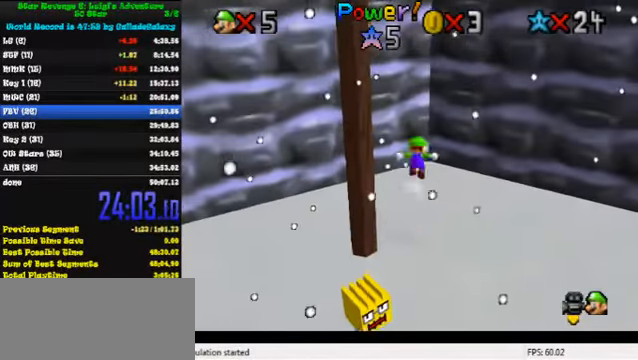
Gameplay with keyboard; each line is a JSON object with the keys held at the frame after it. "events" lists presses ("down") and releases ("up") of "a", "c", "ctrl", "d", "down", "left", "return", "right", "s", "shift", "up", "w", "x" and "y" between this image and that frame as [ms after this image, input, new state], when the widget could be followed in between. No other keys are recorded. Mouse input is not recorded.
{"keys": ["left", "shift", "up"], "events": [[33, "right", "up"], [233, "left", "down"], [300, "shift", "up"], [400, "shift", "down"]]}
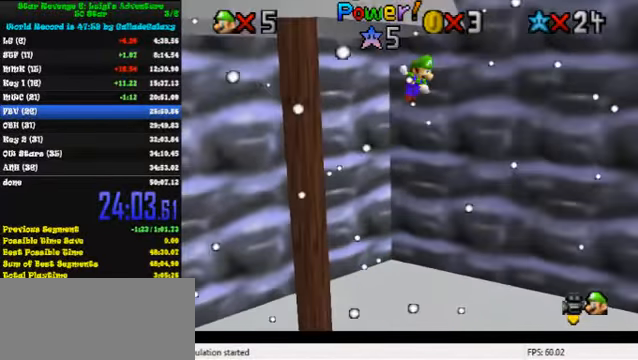
{"keys": ["right", "up"], "events": [[267, "left", "up"], [333, "d", "down"], [400, "right", "down"], [433, "d", "up"], [467, "shift", "up"]]}
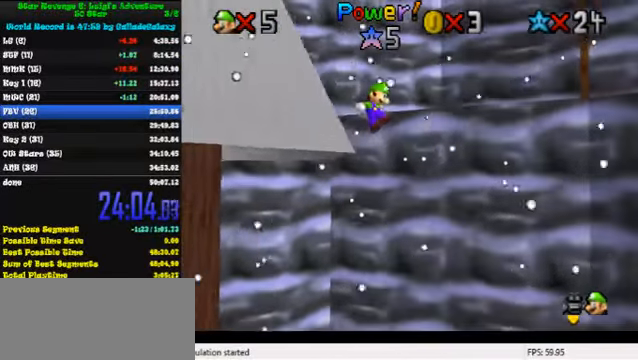
{"keys": ["right", "up"], "events": [[133, "shift", "down"], [267, "shift", "up"], [367, "d", "down"], [500, "d", "up"]]}
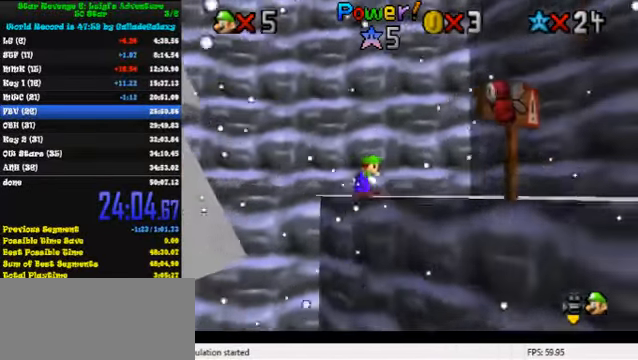
{"keys": ["right", "up"], "events": [[67, "d", "down"], [200, "d", "up"], [267, "d", "down"], [367, "d", "up"]]}
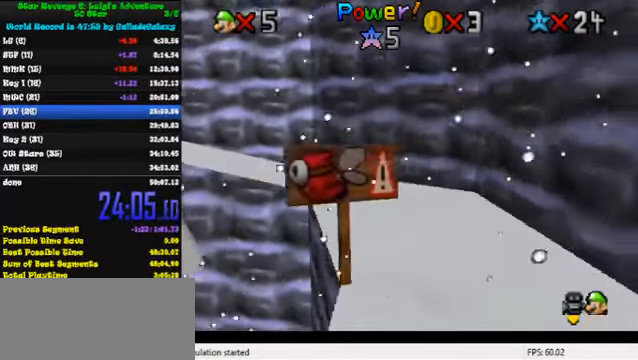
{"keys": ["left", "up", "y"], "events": [[67, "right", "up"], [233, "left", "down"], [500, "y", "down"]]}
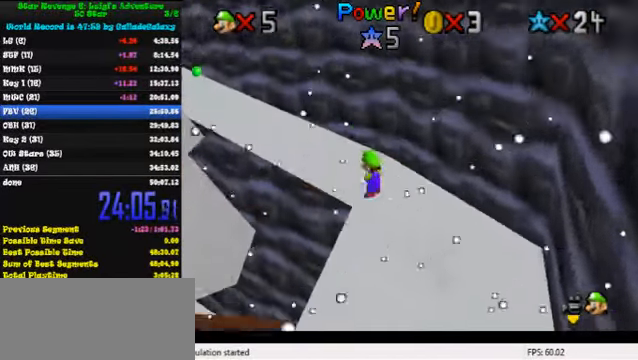
{"keys": ["left", "up"], "events": [[33, "shift", "down"], [300, "shift", "up"], [300, "y", "up"]]}
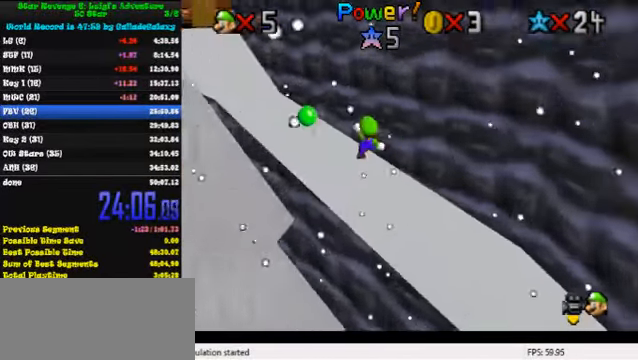
{"keys": ["left", "up", "y"], "events": [[333, "y", "down"], [367, "shift", "down"], [500, "shift", "up"]]}
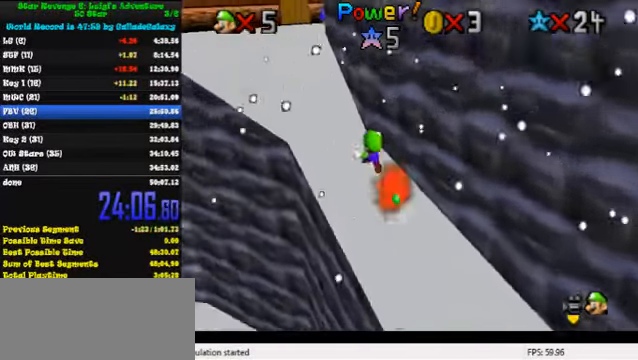
{"keys": ["up"], "events": [[33, "y", "up"], [133, "a", "down"], [167, "a", "up"], [267, "a", "down"], [333, "a", "up"], [467, "left", "up"]]}
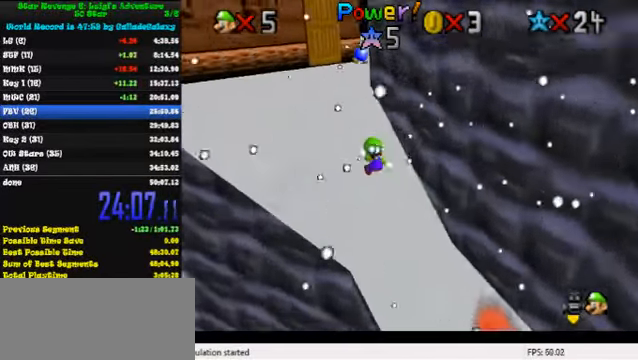
{"keys": ["shift", "up"], "events": [[333, "ctrl", "down"], [333, "shift", "down"], [500, "ctrl", "up"]]}
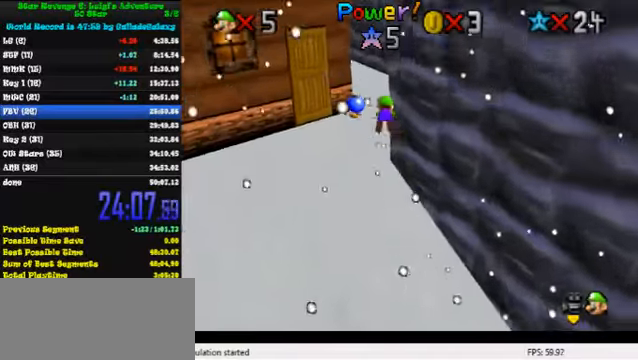
{"keys": ["left", "up"], "events": [[33, "shift", "up"], [200, "d", "down"], [200, "left", "down"], [266, "d", "up"], [300, "d", "down"], [433, "d", "up"]]}
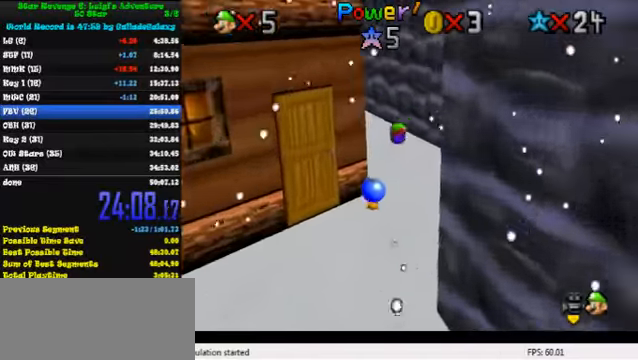
{"keys": ["left"], "events": [[266, "ctrl", "down"], [300, "shift", "down"], [333, "up", "up"], [400, "ctrl", "up"], [433, "shift", "up"]]}
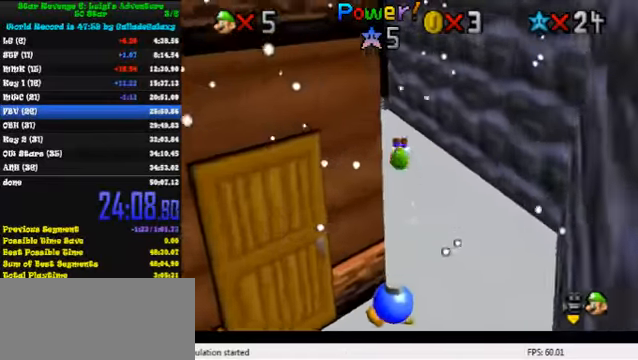
{"keys": ["left", "shift"], "events": [[33, "d", "down"], [133, "d", "up"], [133, "up", "down"], [366, "shift", "down"], [466, "up", "up"]]}
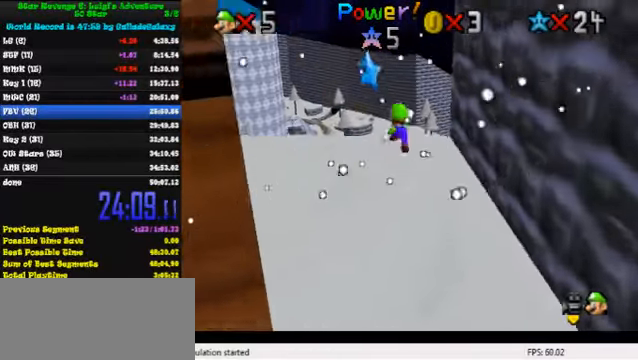
{"keys": ["down", "left"], "events": [[100, "shift", "up"], [100, "y", "down"], [133, "down", "down"], [166, "shift", "down"], [333, "shift", "up"], [333, "y", "up"]]}
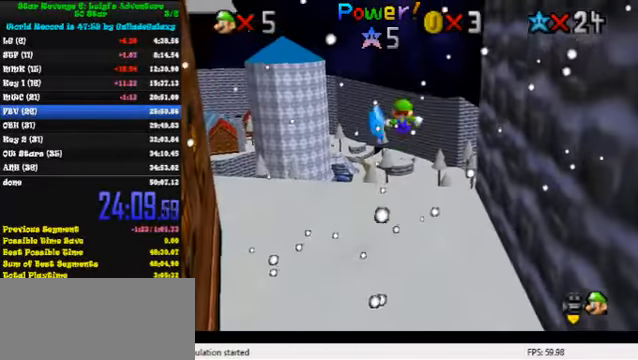
{"keys": [], "events": [[200, "left", "up"], [333, "down", "up"]]}
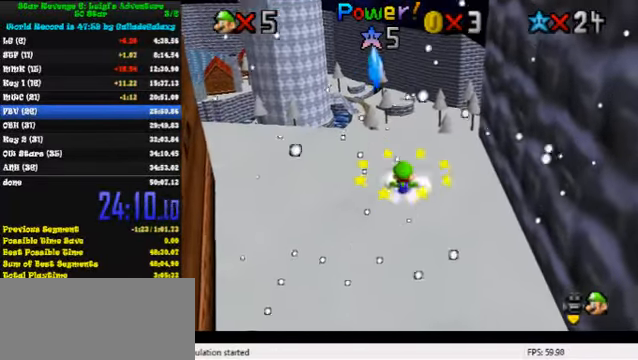
{"keys": ["down", "left"], "events": [[100, "ctrl", "down"], [100, "shift", "down"], [166, "down", "down"], [200, "ctrl", "up"], [200, "shift", "up"], [400, "left", "down"]]}
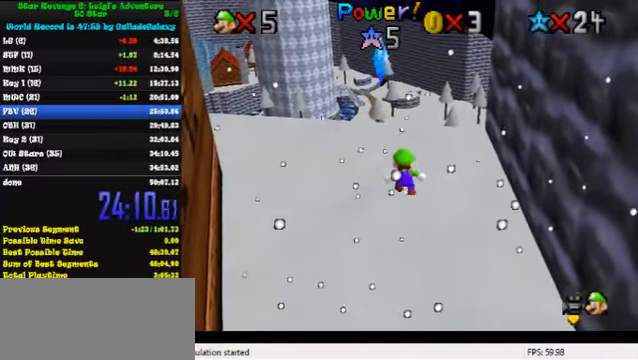
{"keys": ["down", "shift", "y"], "events": [[33, "shift", "down"], [266, "shift", "up"], [300, "y", "down"], [333, "shift", "down"], [366, "left", "up"], [400, "shift", "up"], [400, "y", "up"], [466, "shift", "down"], [466, "y", "down"]]}
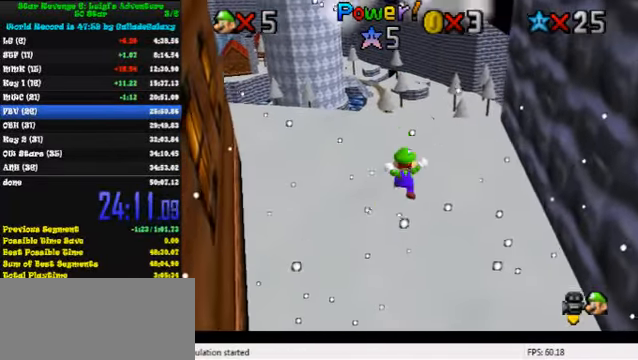
{"keys": [], "events": [[33, "down", "up"], [66, "y", "up"], [100, "shift", "up"]]}